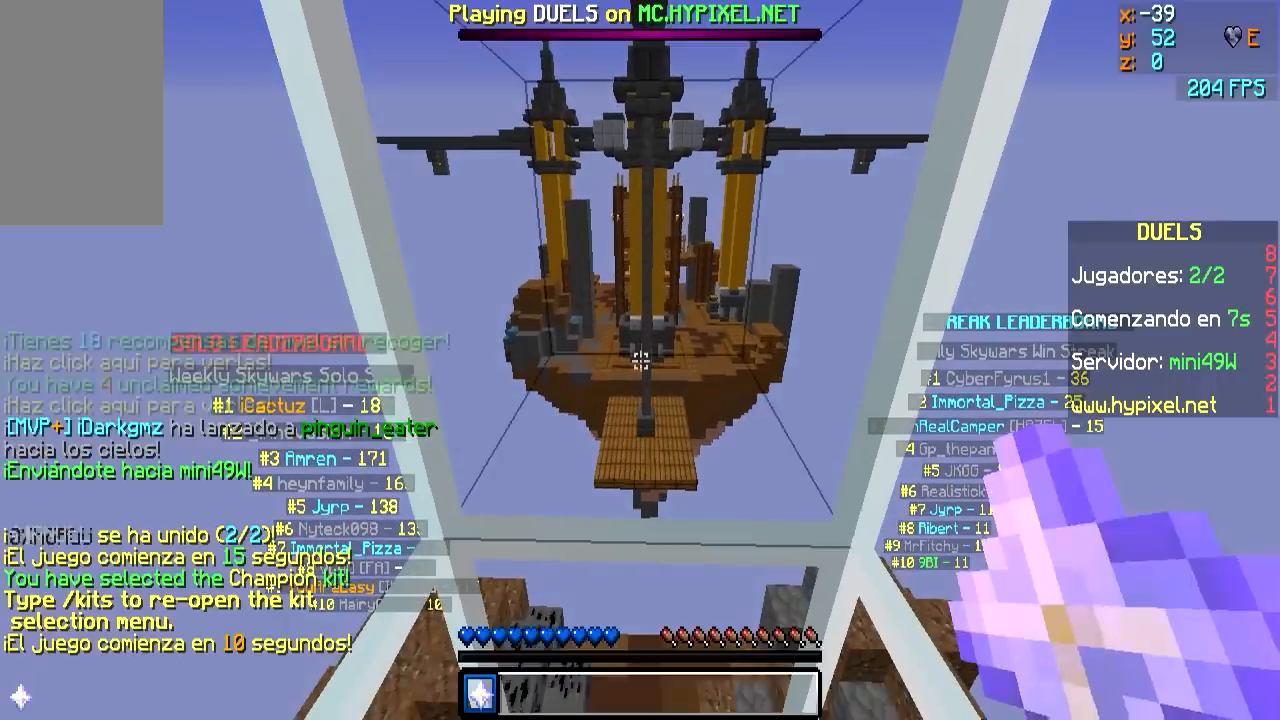
Gameplay with keyboard and mouse; each line is a JSON object with the keys and mouse buttons held at the frame after it. "events" lists presses ("down") and releases ("up") of "a", "d", "s", "w", "mouse_left" and "mouse_right" between this image and that frame as [ms after this image, input, new state], when the widget could be followed in between. "mouse_left", "mouse_right" = the "left", "right" buttons of the "mouse" list. No other keys are recorded. Fast repeated clicks can show as one long hold. Mouse movement is not recorded.
{"keys": [], "mouse": ["right"], "events": [[83, "d", "down"], [83, "s", "down"], [117, "d", "up"], [383, "a", "up"], [383, "s", "up"]]}
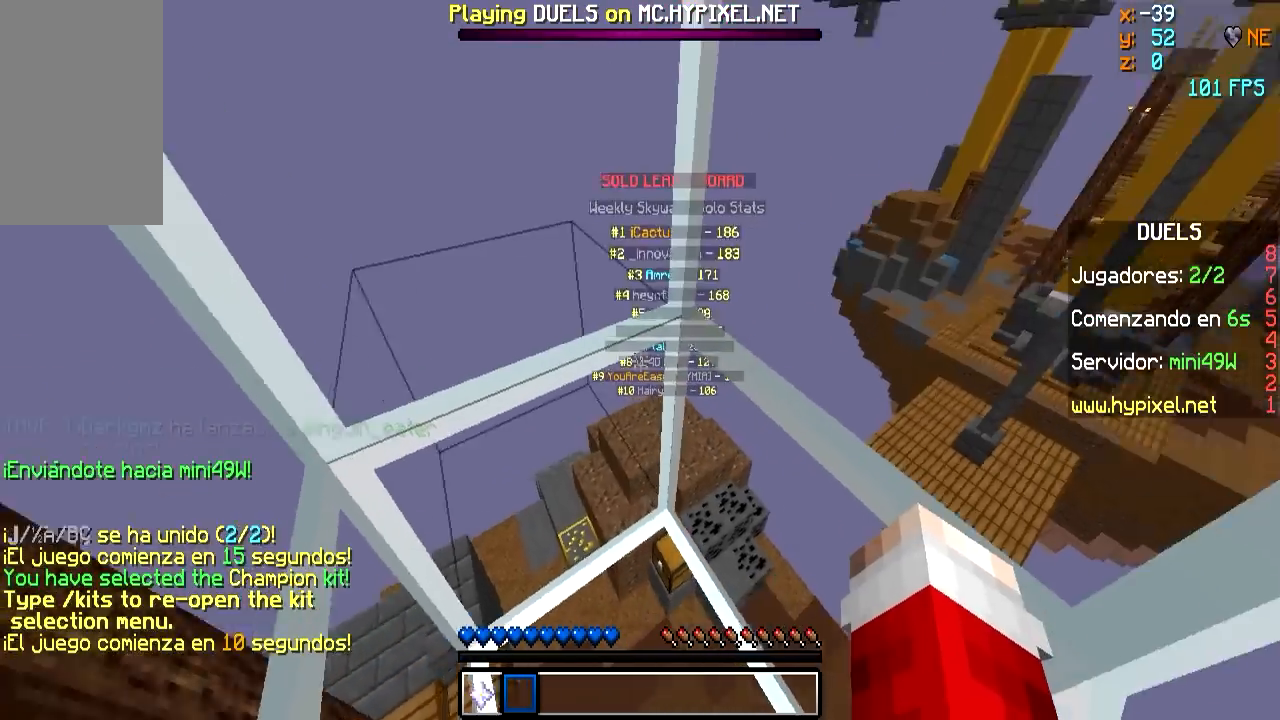
{"keys": [], "mouse": ["right"], "events": [[83, "mouse_left", "down"], [133, "a", "down"], [200, "mouse_left", "up"], [200, "s", "down"], [300, "a", "up"], [300, "mouse_left", "down"], [300, "s", "up"], [350, "mouse_left", "up"]]}
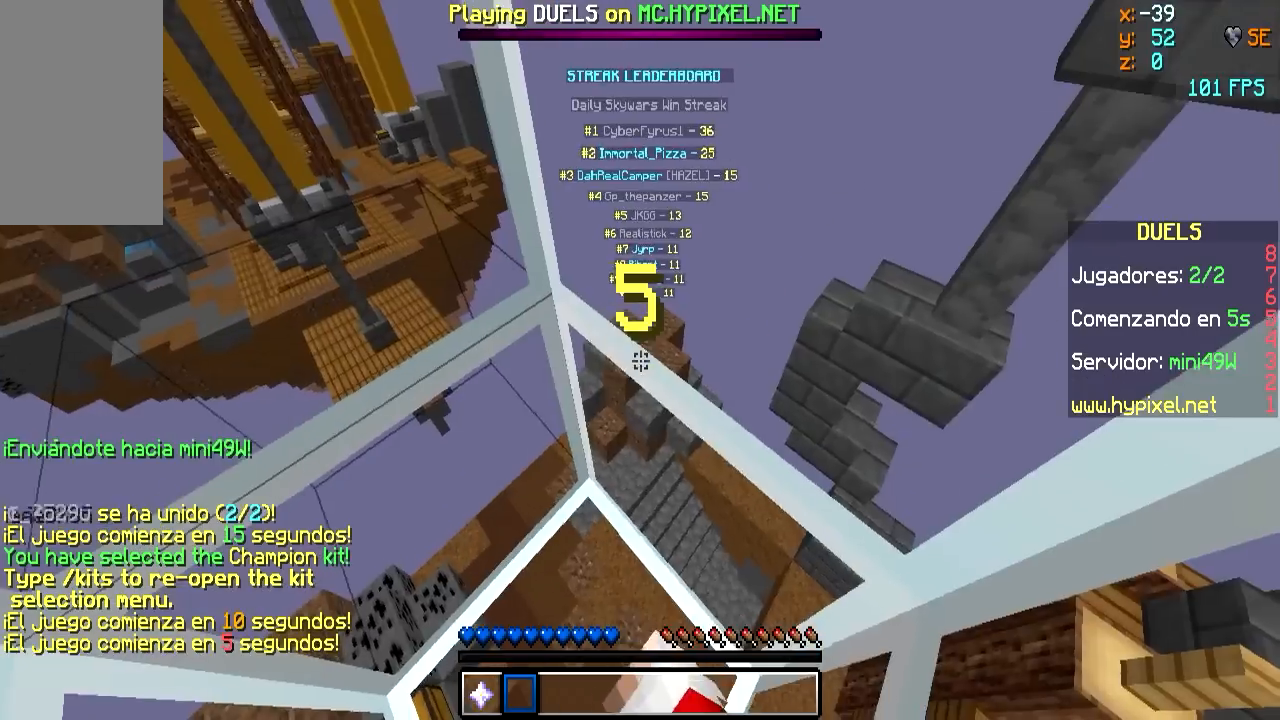
{"keys": ["s"], "mouse": ["right"], "events": [[17, "a", "down"], [17, "mouse_left", "down"], [67, "mouse_left", "up"], [67, "s", "down"], [167, "a", "up"], [167, "s", "up"], [217, "mouse_left", "down"], [267, "mouse_left", "up"], [367, "s", "down"]]}
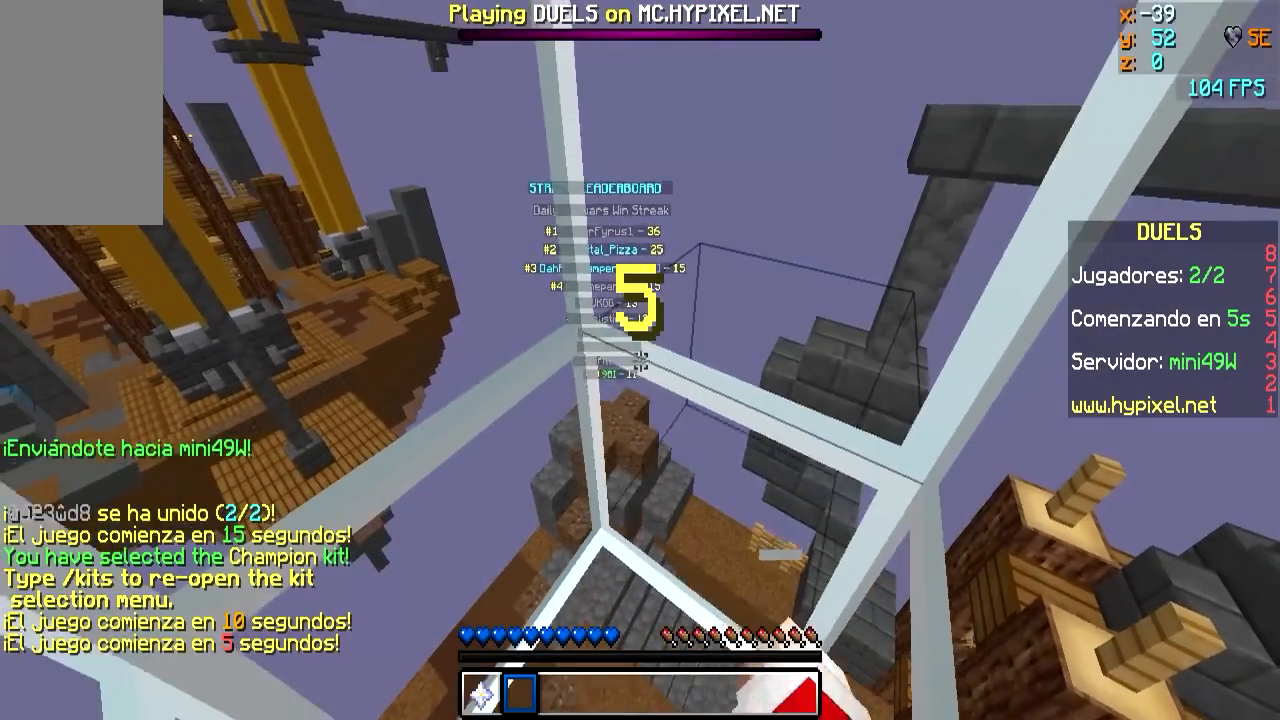
{"keys": [], "mouse": ["left", "right"], "events": [[17, "mouse_left", "down"], [67, "mouse_left", "up"], [183, "s", "up"], [233, "mouse_left", "down"], [333, "mouse_left", "up"], [433, "mouse_left", "down"]]}
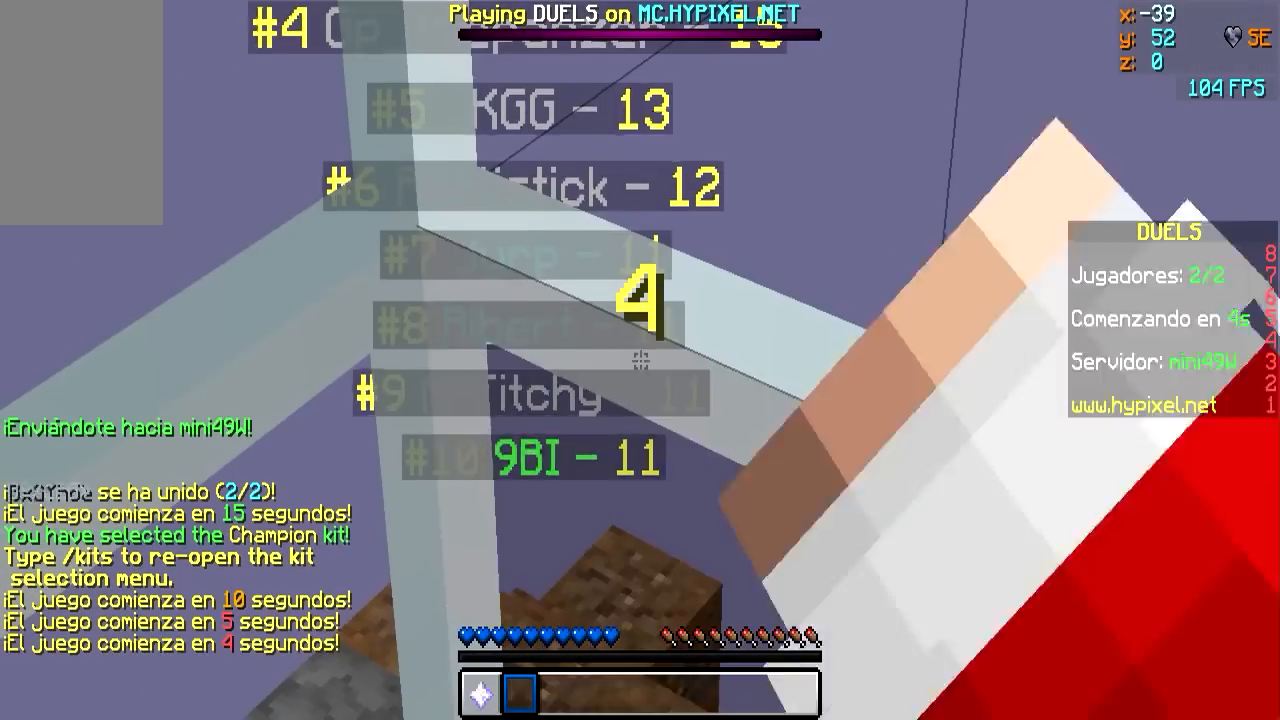
{"keys": [], "mouse": ["right"], "events": [[33, "mouse_left", "up"], [133, "d", "down"], [133, "mouse_left", "down"], [250, "mouse_left", "up"], [350, "mouse_left", "down"], [400, "d", "up"], [450, "mouse_left", "up"]]}
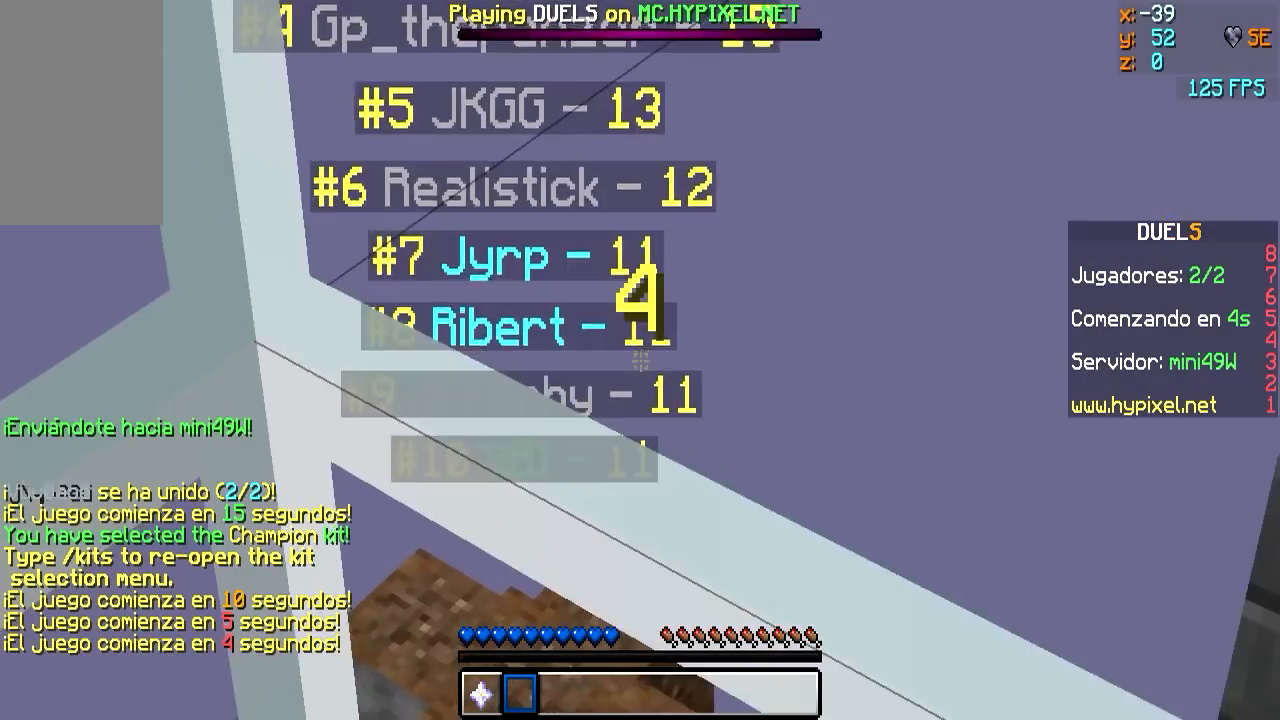
{"keys": ["a"], "mouse": ["right"], "events": [[100, "mouse_left", "down"], [167, "d", "down"], [217, "d", "up"], [217, "mouse_left", "up"], [467, "a", "down"]]}
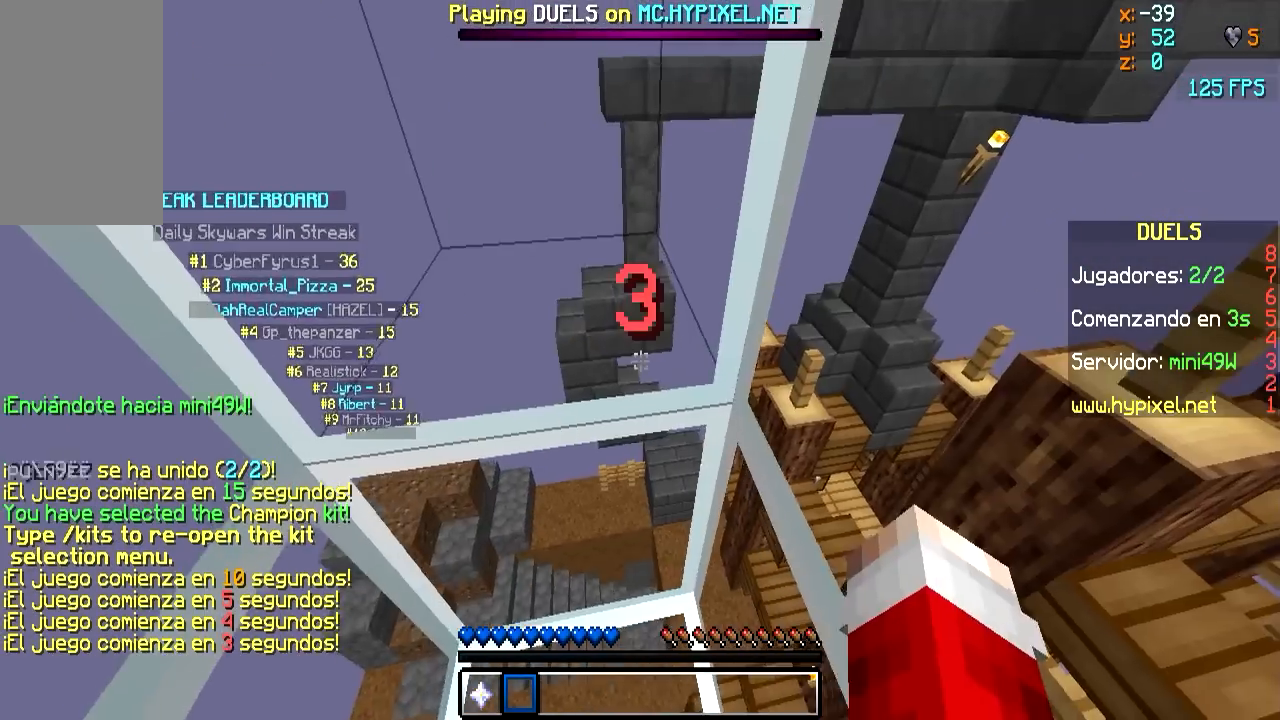
{"keys": [], "mouse": ["right"], "events": [[50, "s", "down"], [167, "a", "up"], [417, "s", "up"]]}
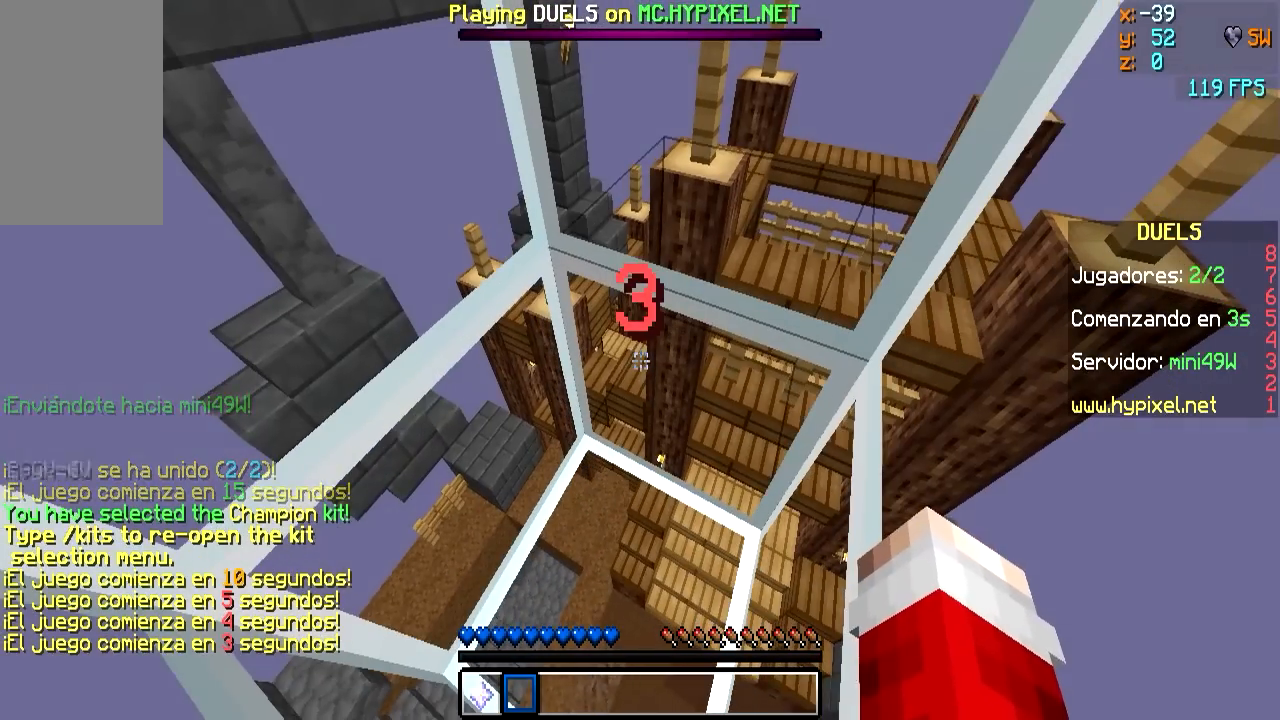
{"keys": [], "mouse": ["right"], "events": []}
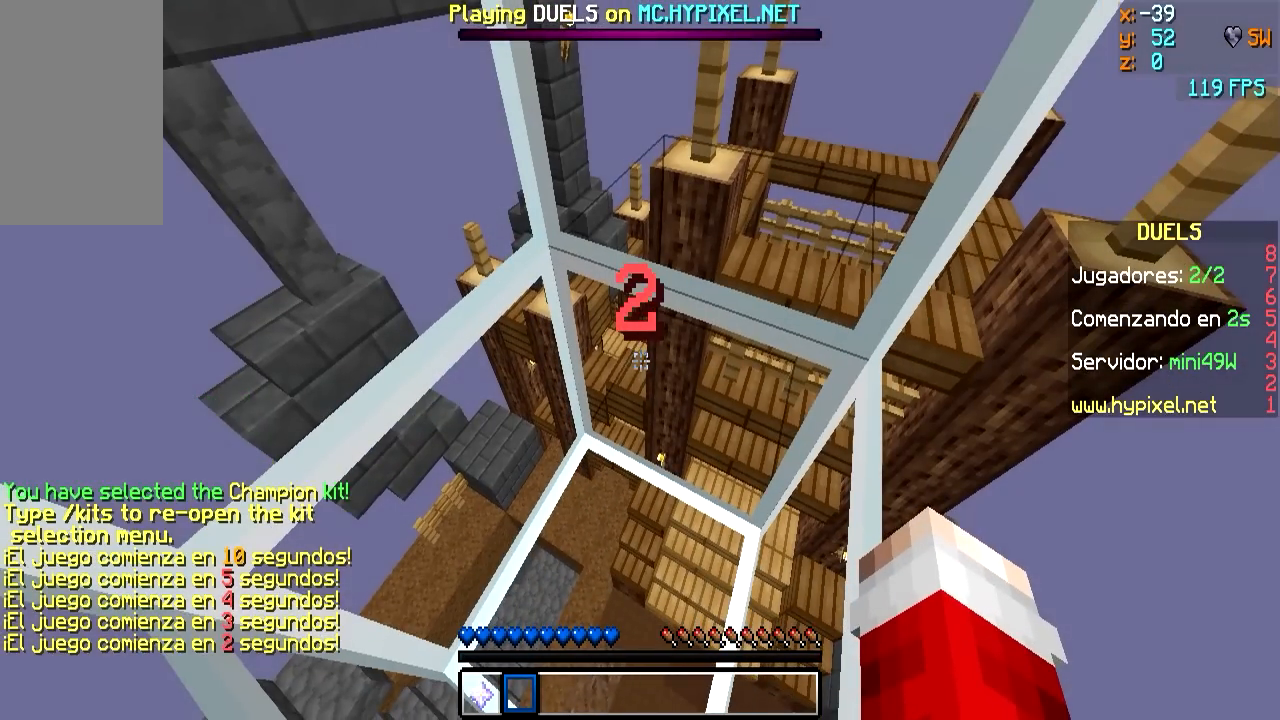
{"keys": [], "mouse": ["right"], "events": []}
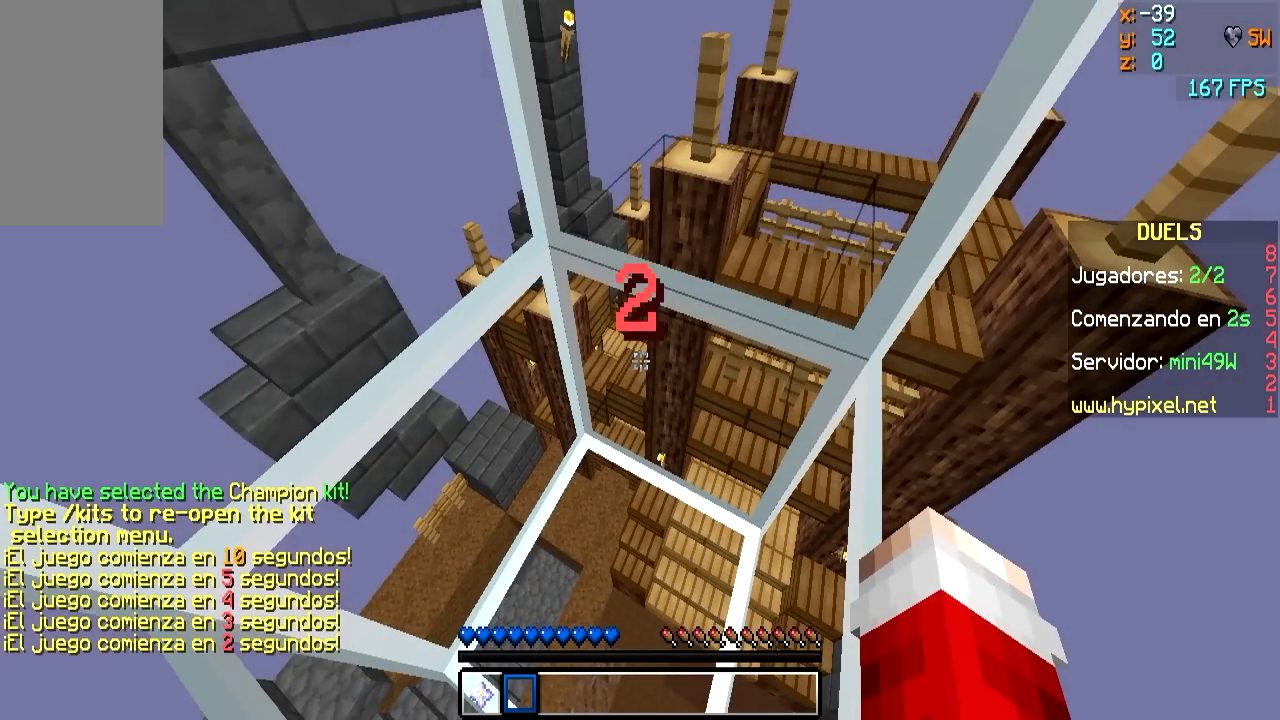
{"keys": [], "mouse": ["right"], "events": []}
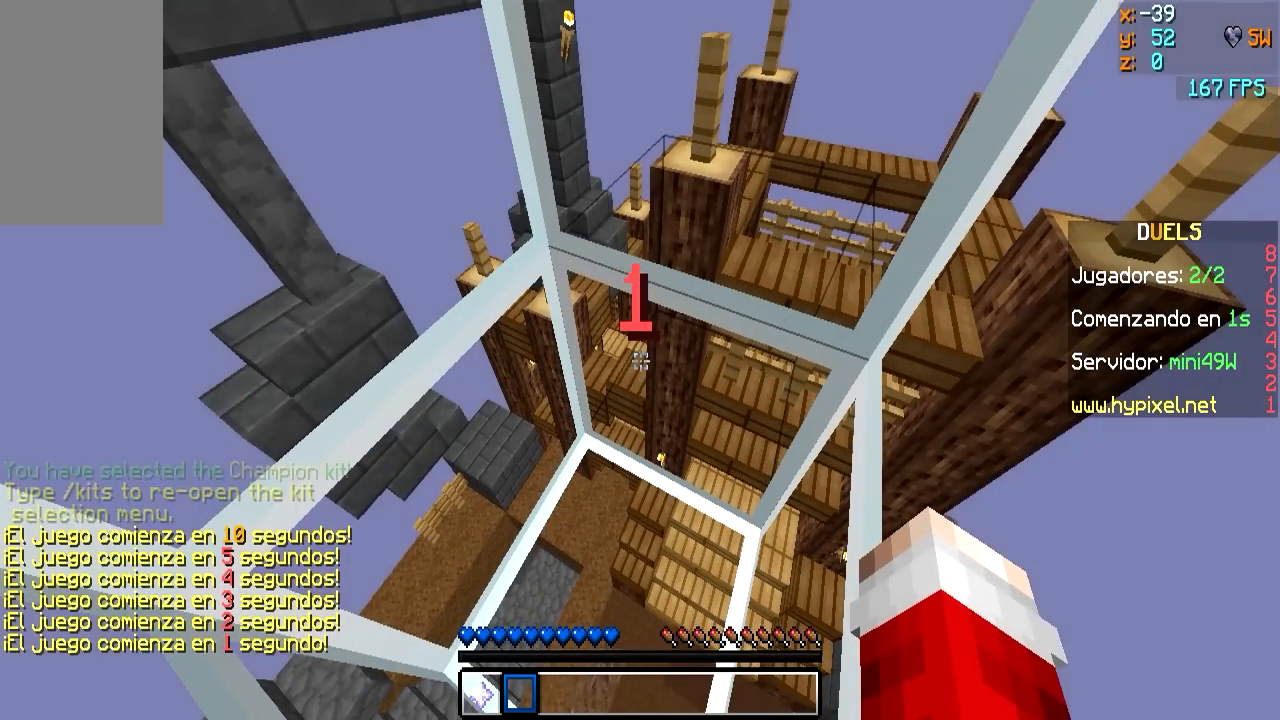
{"keys": [], "mouse": ["right"], "events": []}
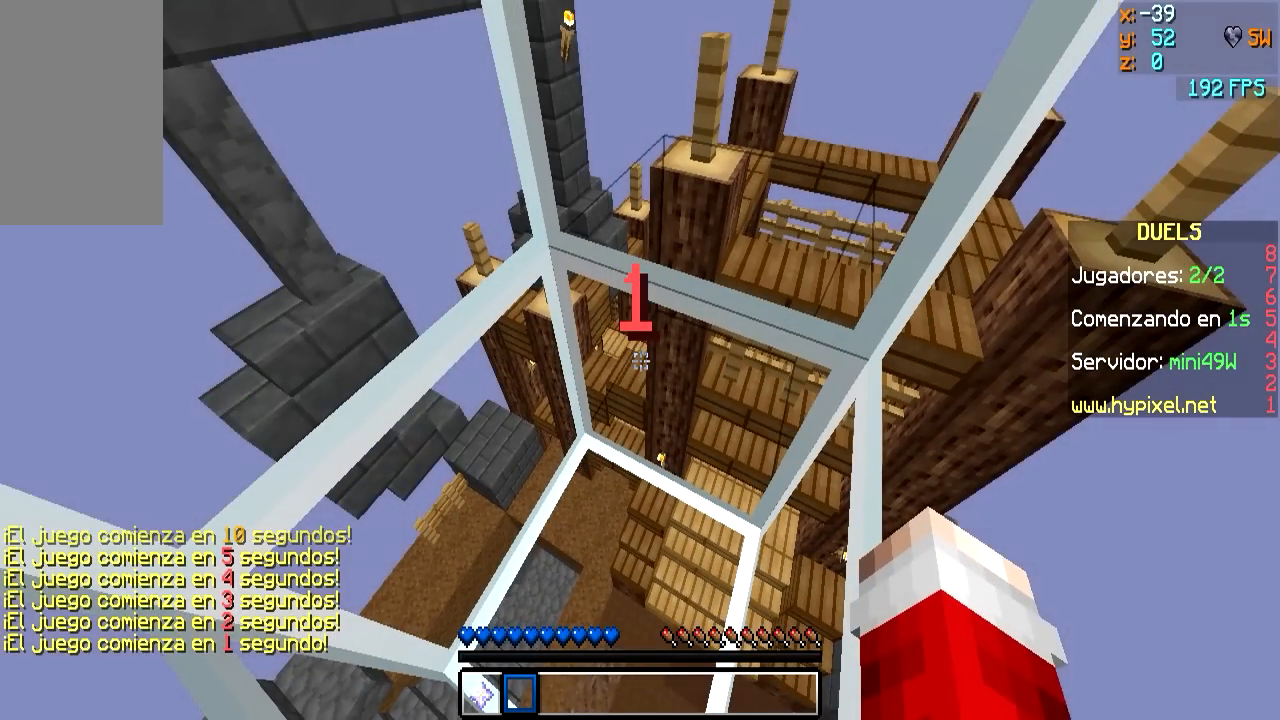
{"keys": [], "mouse": ["right"], "events": []}
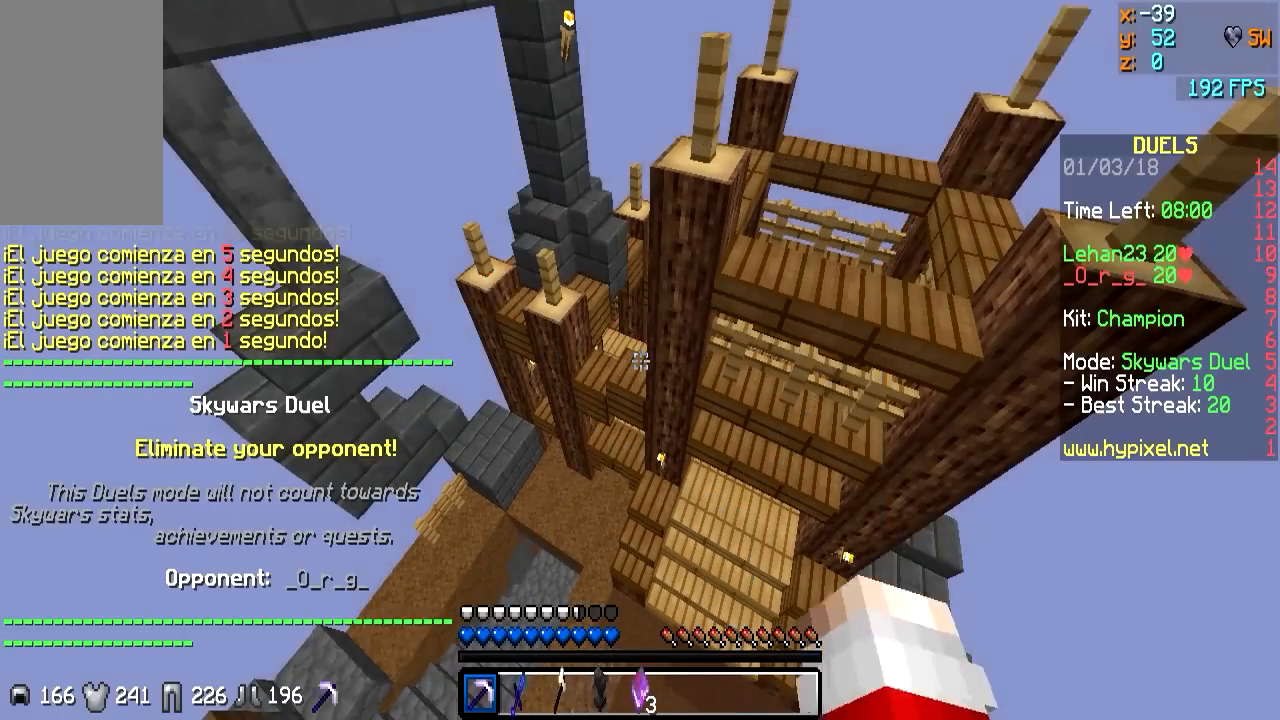
{"keys": ["w"], "mouse": ["right"], "events": [[183, "w", "down"]]}
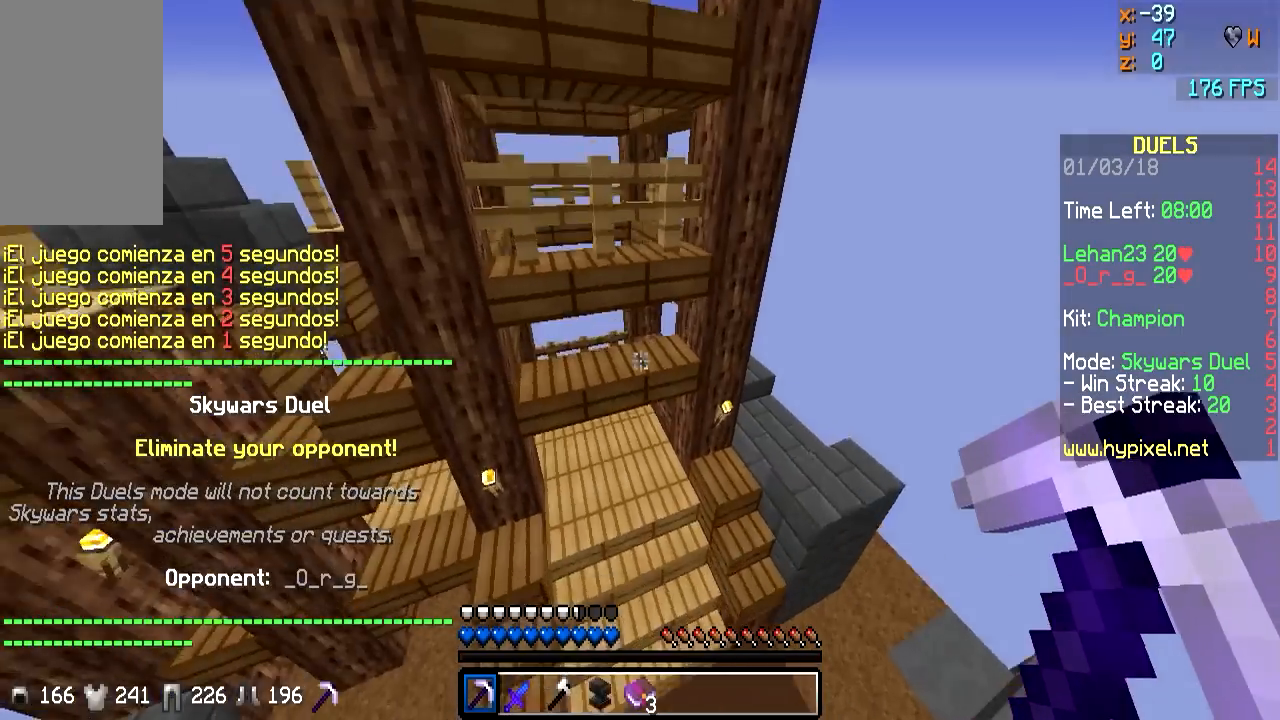
{"keys": ["w"], "mouse": ["right"], "events": []}